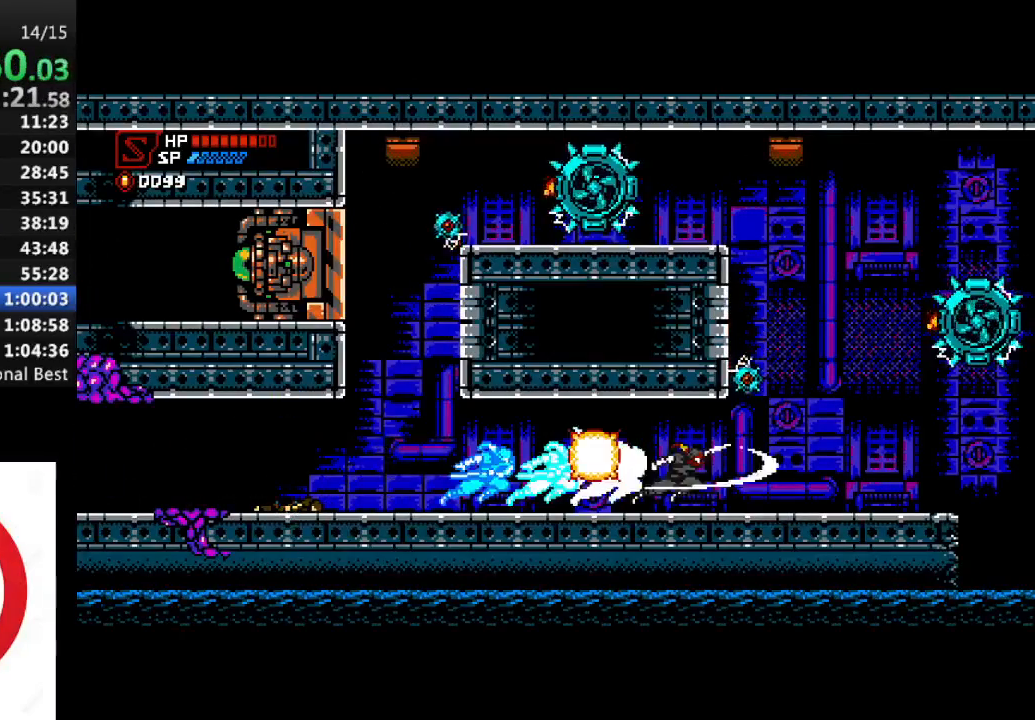
Gameplay with a controller (PlayStation layout); each line is a JSON object with the inputs held at the frame after it. "events" lists button and stick changes between this image and that frame as [ms after this image, input, new state], when the widget could be followed in between.
{"buttons": ["R1", "DPAD_RIGHT"], "left_stick": "center", "right_stick": "center", "events": [[33, "SQUARE", "up"]]}
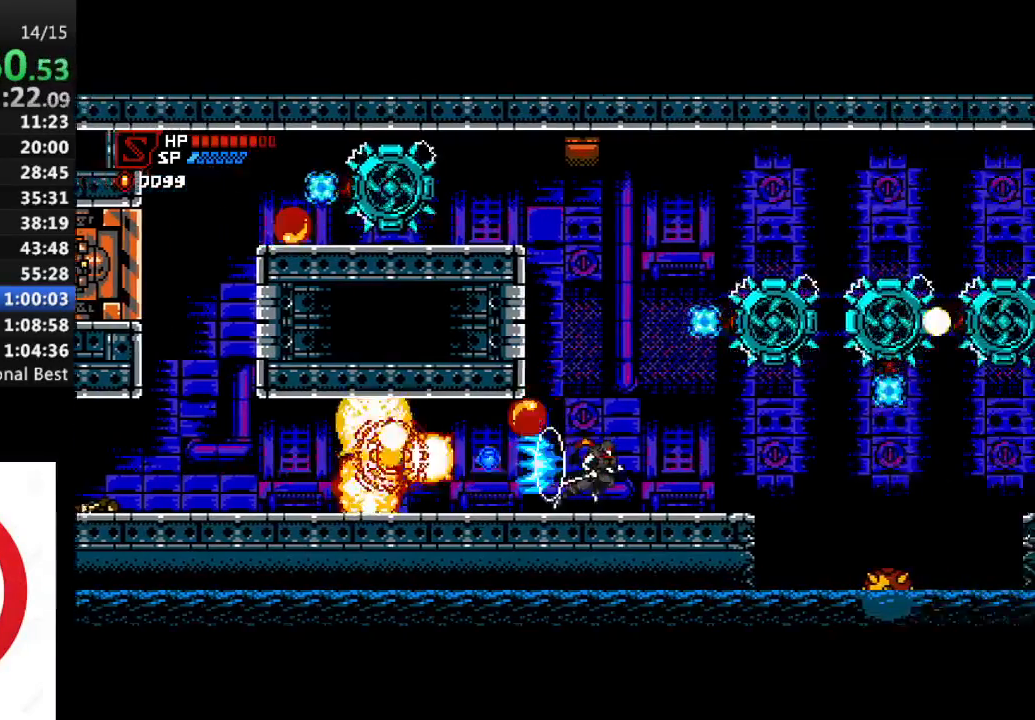
{"buttons": ["R1", "DPAD_RIGHT"], "left_stick": "center", "right_stick": "center", "events": [[300, "CROSS", "down"], [433, "CROSS", "up"]]}
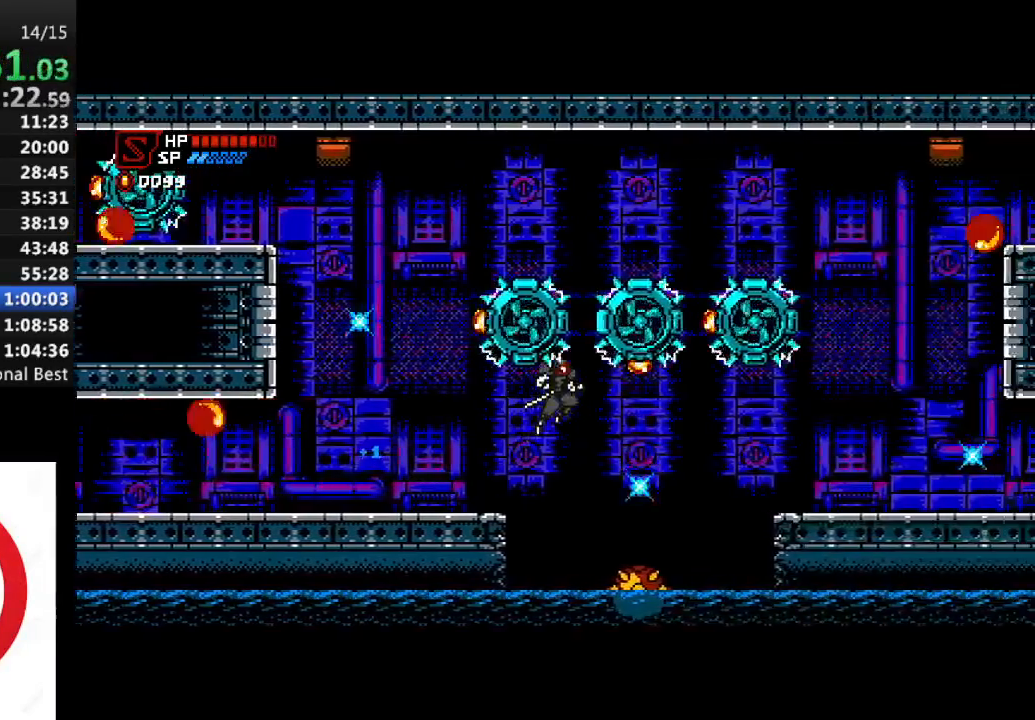
{"buttons": ["DPAD_RIGHT"], "left_stick": "center", "right_stick": "center", "events": [[300, "SQUARE", "down"], [400, "SQUARE", "up"], [483, "R1", "up"]]}
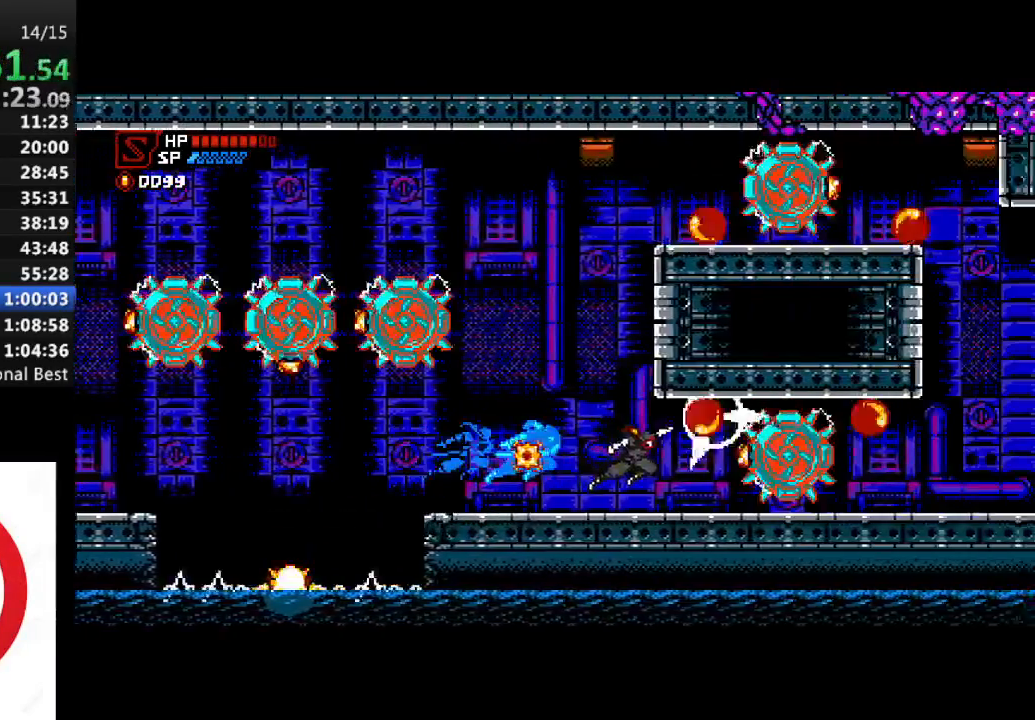
{"buttons": ["R1", "DPAD_RIGHT"], "left_stick": "center", "right_stick": "center", "events": [[83, "R1", "down"], [133, "SQUARE", "down"], [217, "R1", "up"], [250, "SQUARE", "up"], [433, "R1", "down"]]}
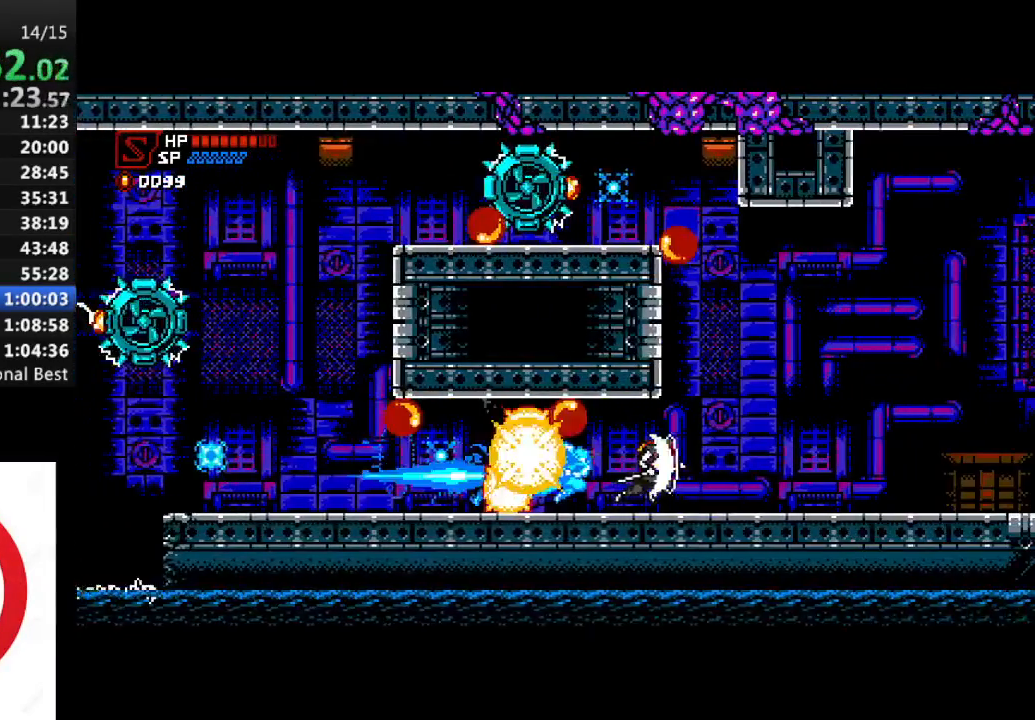
{"buttons": ["R1", "DPAD_RIGHT"], "left_stick": "center", "right_stick": "center", "events": []}
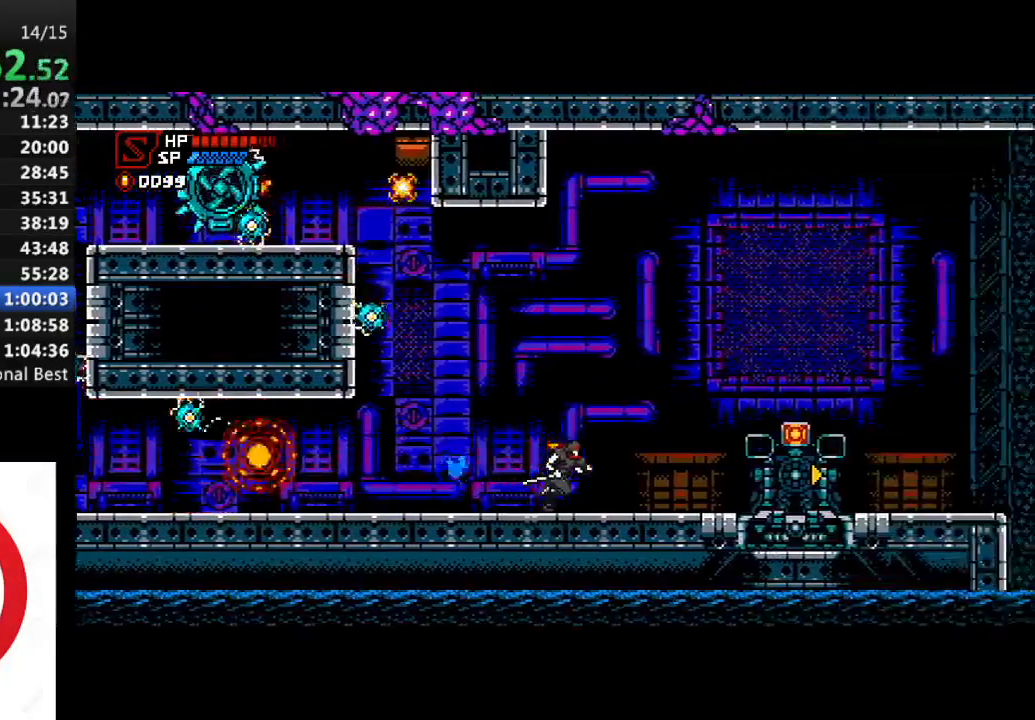
{"buttons": ["R1", "DPAD_RIGHT"], "left_stick": "center", "right_stick": "center", "events": []}
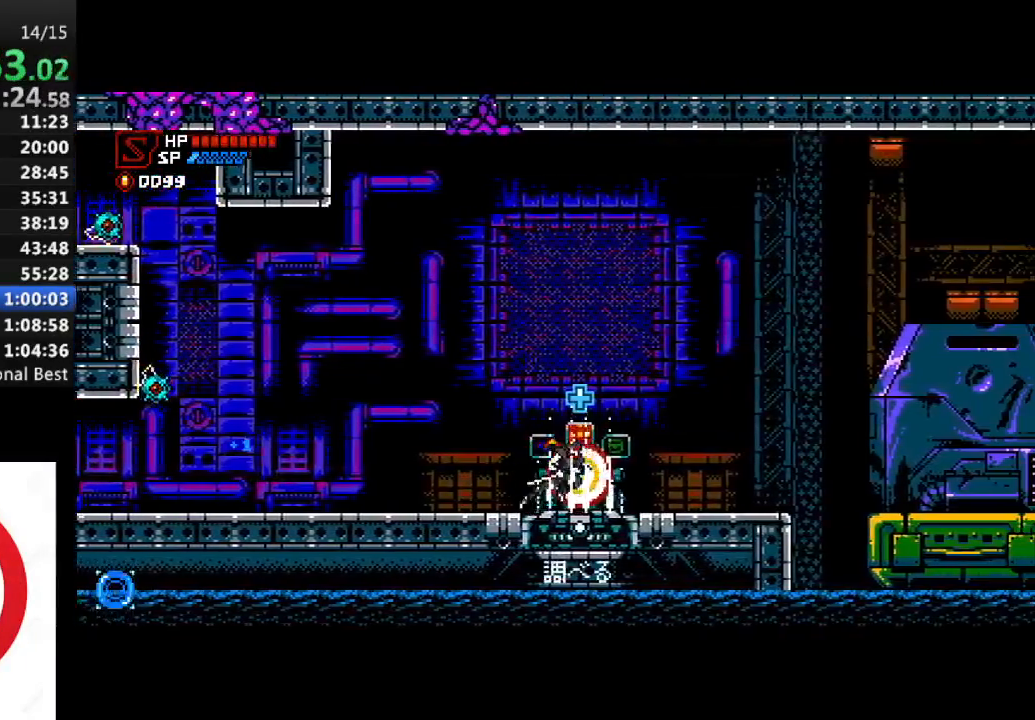
{"buttons": ["CROSS", "R1", "DPAD_RIGHT"], "left_stick": "center", "right_stick": "center", "events": [[400, "CROSS", "down"]]}
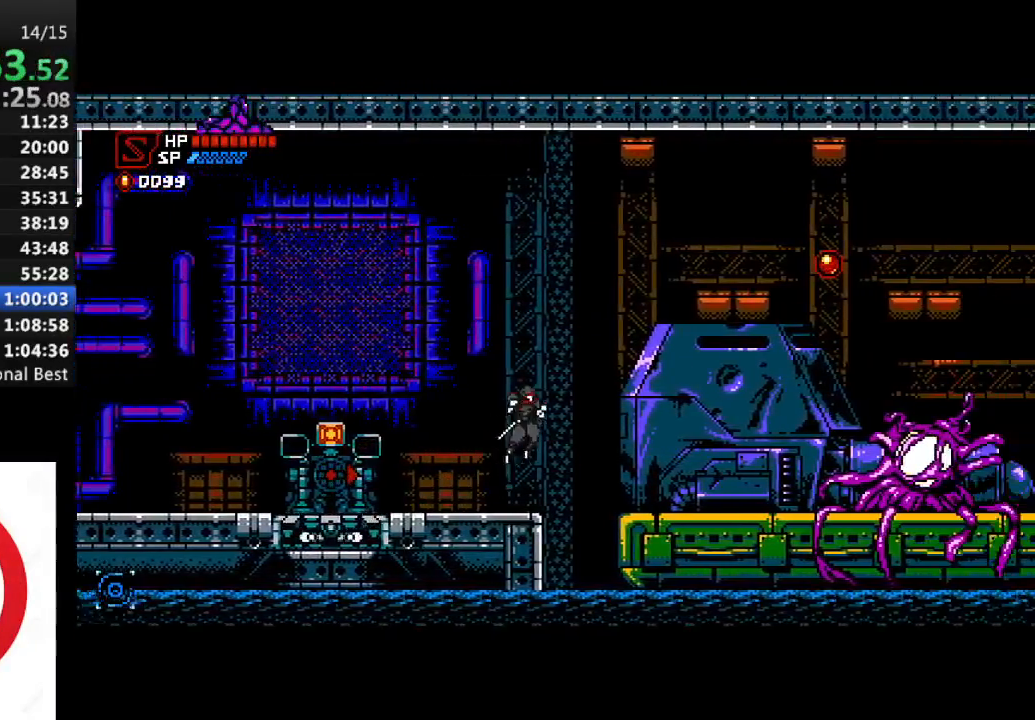
{"buttons": ["DPAD_RIGHT"], "left_stick": "center", "right_stick": "center", "events": [[233, "R1", "up"], [250, "CROSS", "up"]]}
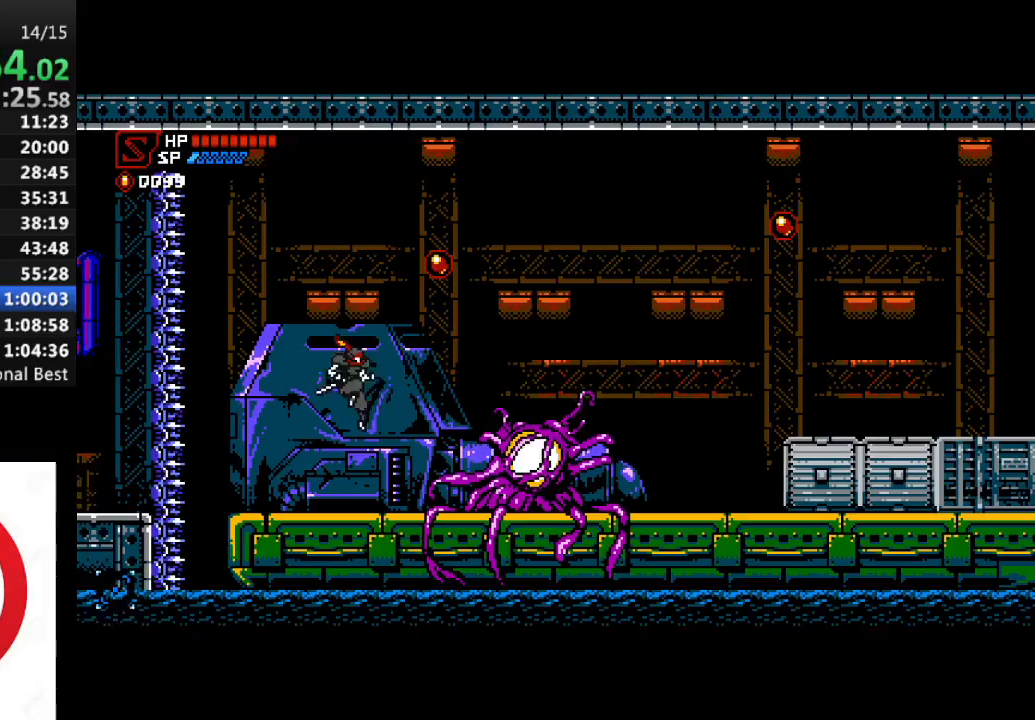
{"buttons": ["SQUARE"], "left_stick": "center", "right_stick": "center", "events": [[117, "DPAD_RIGHT", "up"], [167, "SQUARE", "down"], [233, "SQUARE", "up"], [317, "SQUARE", "down"], [367, "SQUARE", "up"], [450, "SQUARE", "down"]]}
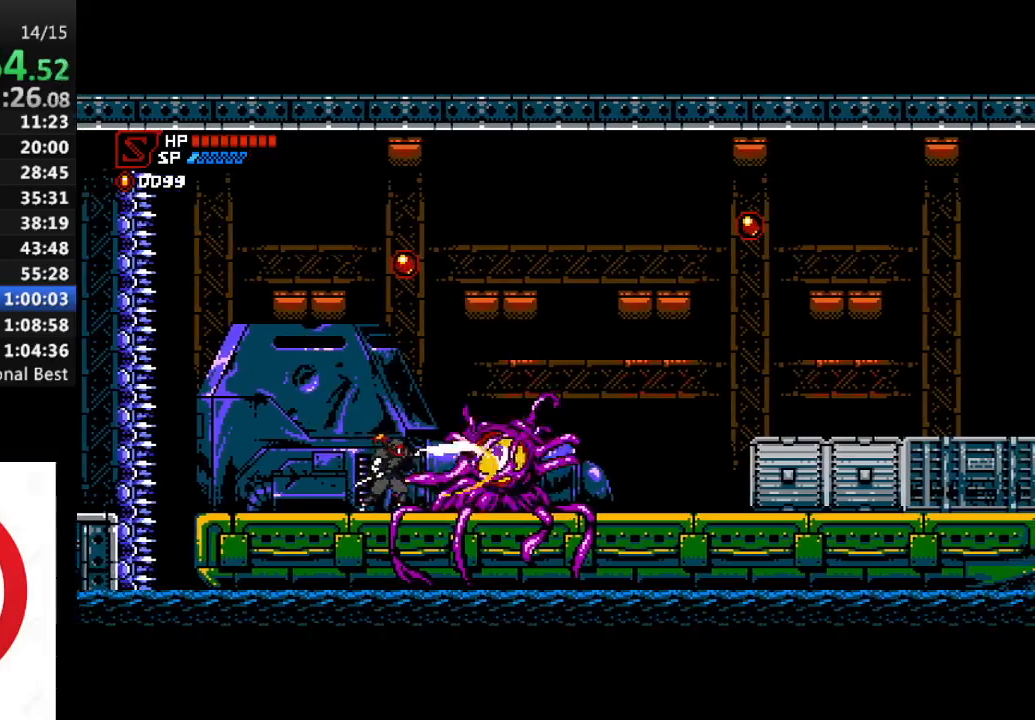
{"buttons": [], "left_stick": "center", "right_stick": "center", "events": [[33, "SQUARE", "up"], [117, "SQUARE", "down"], [183, "SQUARE", "up"], [250, "SQUARE", "down"], [333, "SQUARE", "up"], [417, "SQUARE", "down"], [500, "SQUARE", "up"]]}
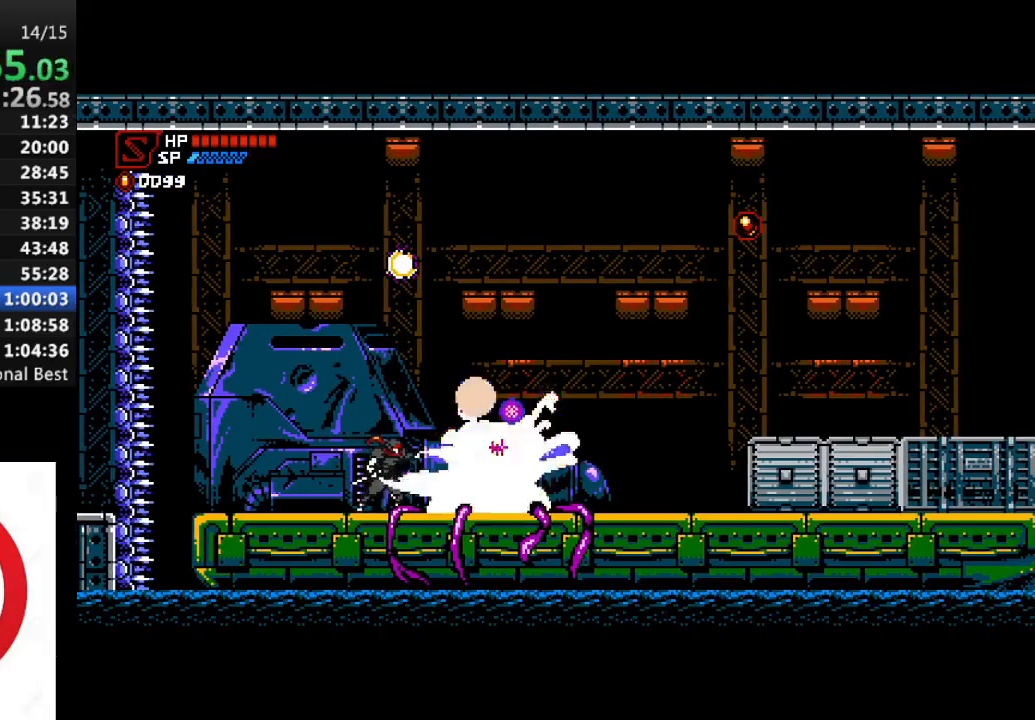
{"buttons": ["SQUARE", "DPAD_RIGHT"], "left_stick": "center", "right_stick": "center", "events": [[83, "SQUARE", "down"], [167, "SQUARE", "up"], [267, "SQUARE", "down"], [333, "SQUARE", "up"], [433, "DPAD_RIGHT", "down"], [500, "SQUARE", "down"]]}
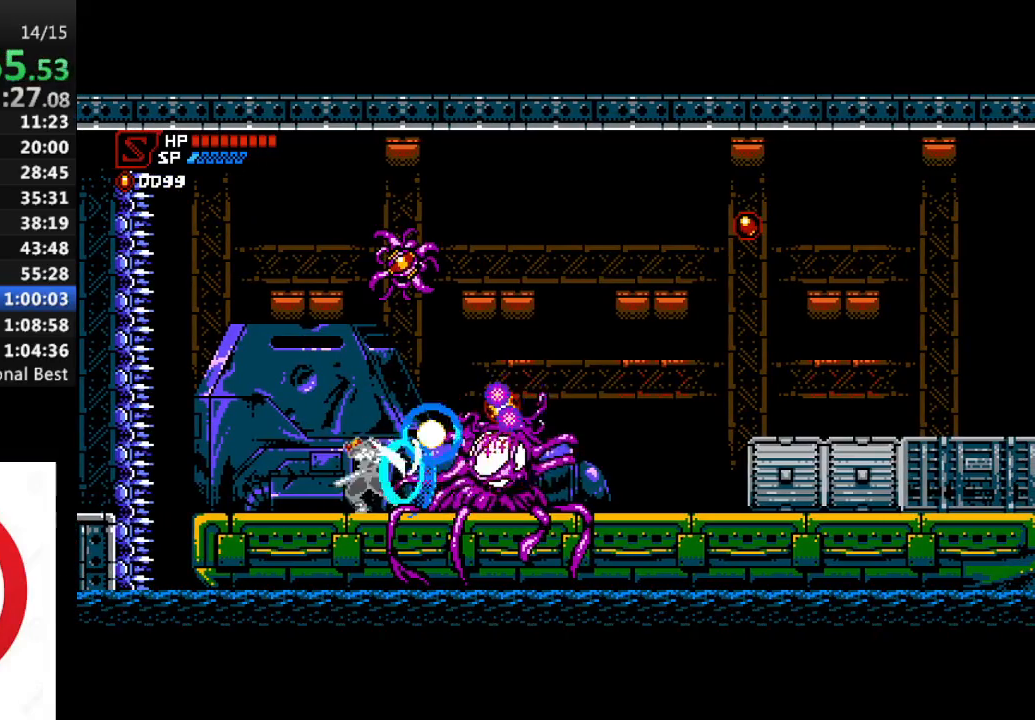
{"buttons": ["SQUARE"], "left_stick": "center", "right_stick": "center", "events": [[33, "DPAD_RIGHT", "up"], [83, "SQUARE", "up"], [133, "DPAD_RIGHT", "down"], [167, "SQUARE", "down"], [183, "DPAD_RIGHT", "up"], [233, "SQUARE", "up"], [317, "DPAD_RIGHT", "down"], [333, "SQUARE", "down"], [367, "DPAD_RIGHT", "up"], [400, "SQUARE", "up"], [483, "SQUARE", "down"]]}
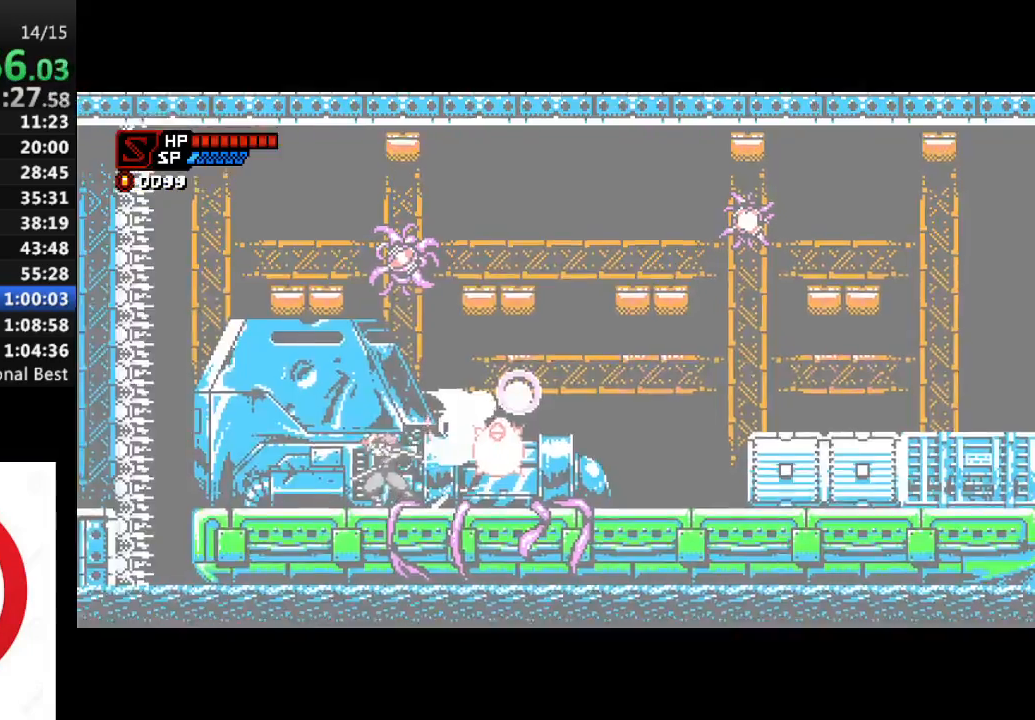
{"buttons": ["SQUARE", "DPAD_RIGHT"], "left_stick": "center", "right_stick": "center"}
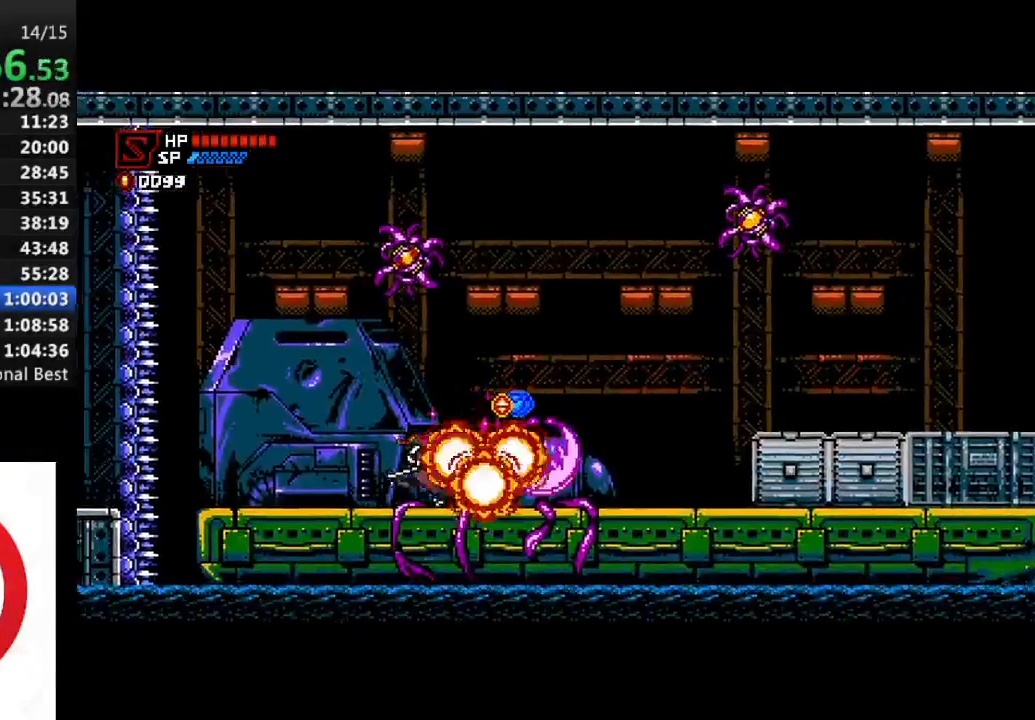
{"buttons": ["SQUARE", "DPAD_RIGHT"], "left_stick": "center", "right_stick": "center", "events": [[17, "DPAD_RIGHT", "up"], [150, "DPAD_RIGHT", "down"]]}
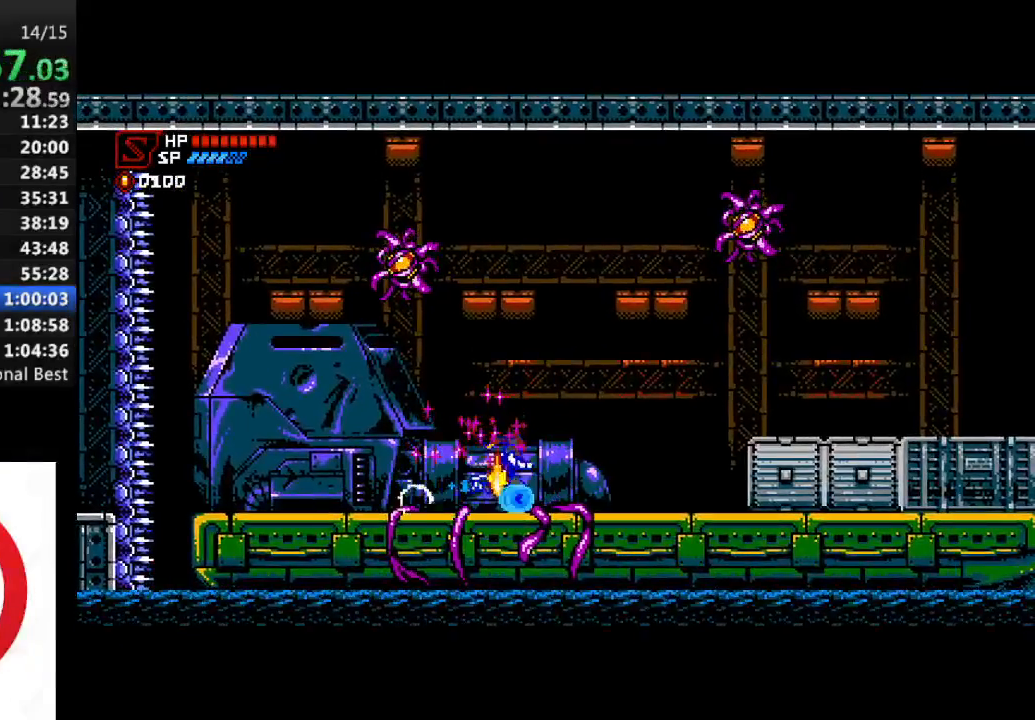
{"buttons": ["SQUARE"], "left_stick": "center", "right_stick": "center", "events": [[167, "DPAD_RIGHT", "up"]]}
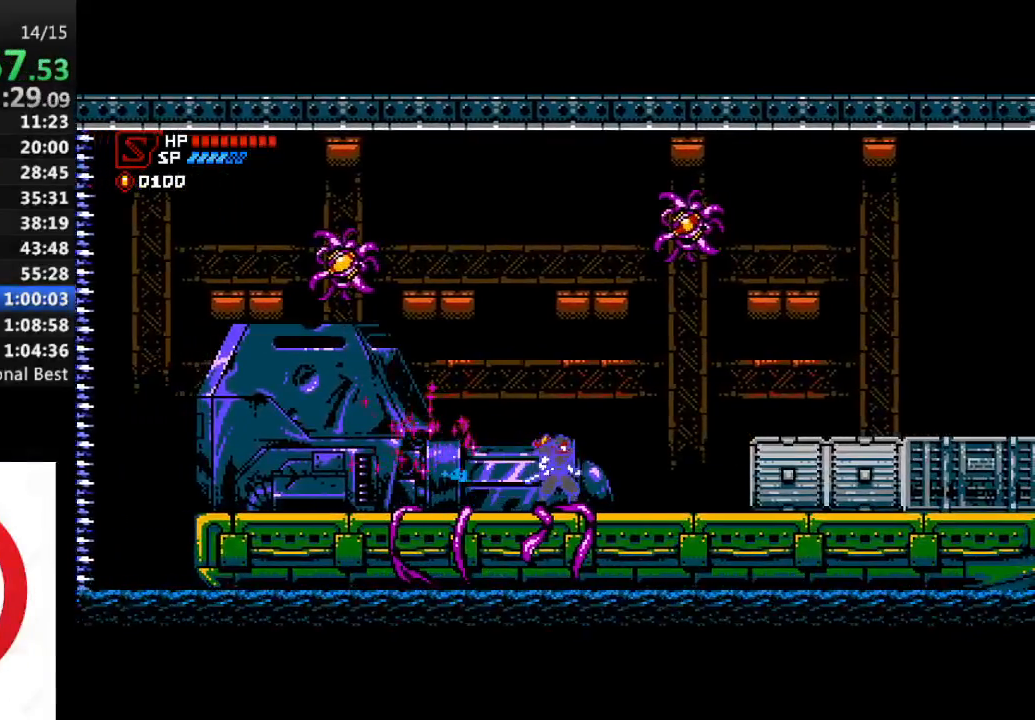
{"buttons": ["SQUARE"], "left_stick": "center", "right_stick": "center", "events": []}
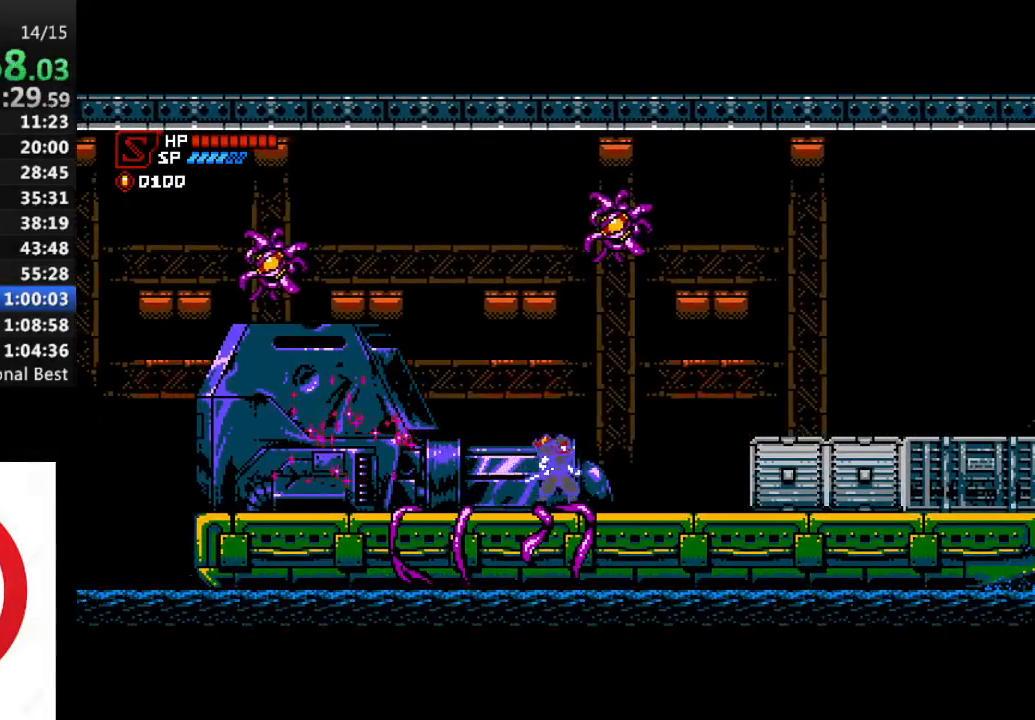
{"buttons": ["CROSS", "SQUARE", "R1", "DPAD_RIGHT"], "left_stick": "center", "right_stick": "center", "events": [[200, "DPAD_RIGHT", "down"], [267, "R1", "down"], [450, "CROSS", "down"]]}
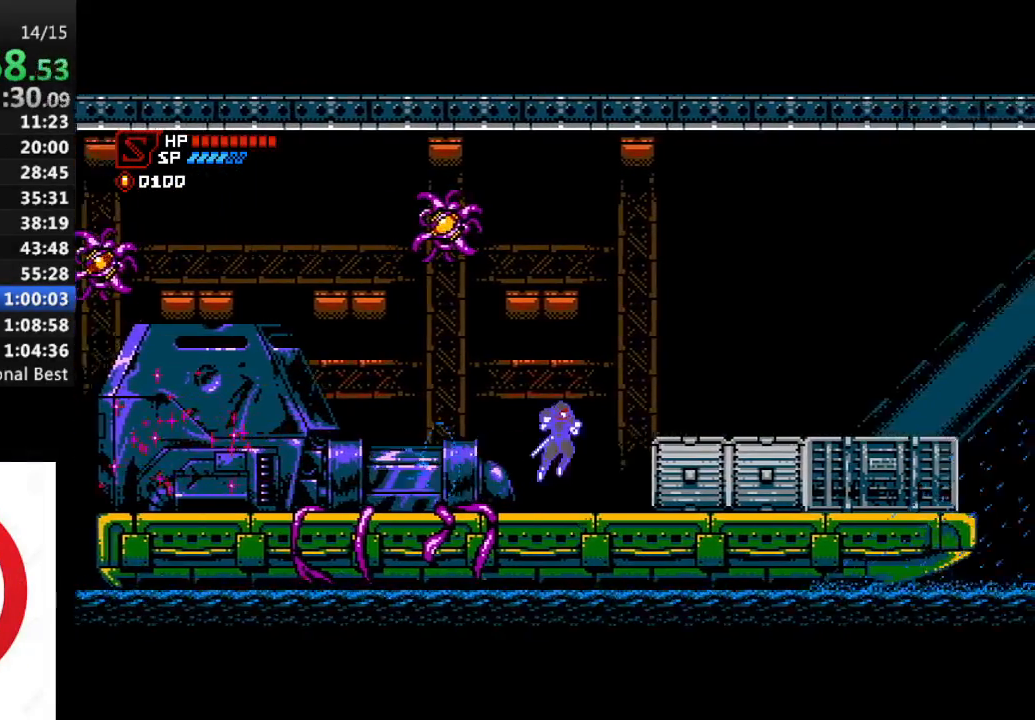
{"buttons": ["SQUARE", "DPAD_LEFT"], "left_stick": "center", "right_stick": "center", "events": [[133, "R1", "up"], [150, "CROSS", "up"], [433, "DPAD_RIGHT", "up"], [500, "DPAD_LEFT", "down"]]}
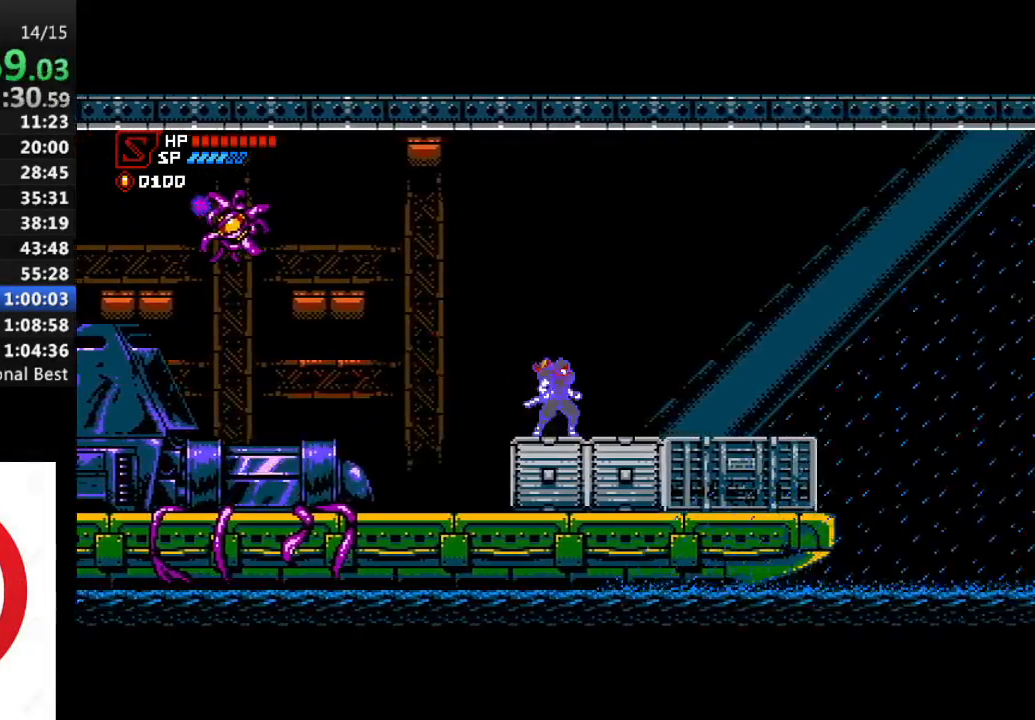
{"buttons": ["CROSS", "SQUARE", "R1", "DPAD_LEFT"], "left_stick": "center", "right_stick": "center", "events": [[17, "R1", "down"], [83, "CROSS", "down"], [317, "CROSS", "up"], [483, "CROSS", "down"]]}
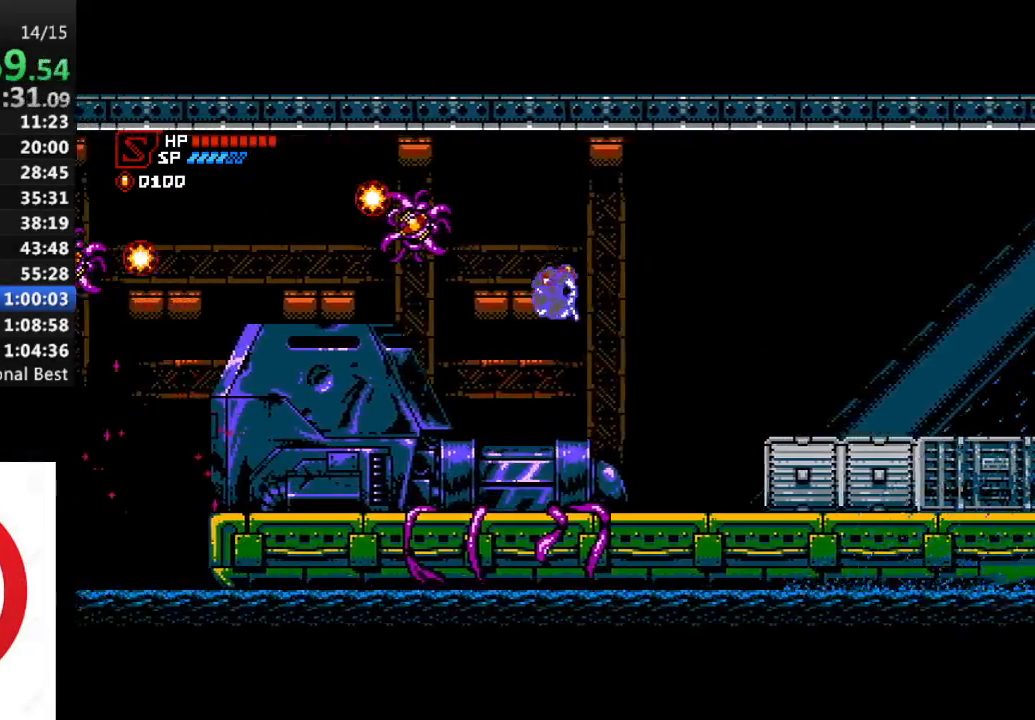
{"buttons": ["SQUARE"], "left_stick": "center", "right_stick": "center", "events": [[117, "DPAD_LEFT", "up"], [133, "CROSS", "up"], [150, "R1", "up"], [233, "SQUARE", "up"], [333, "SQUARE", "down"]]}
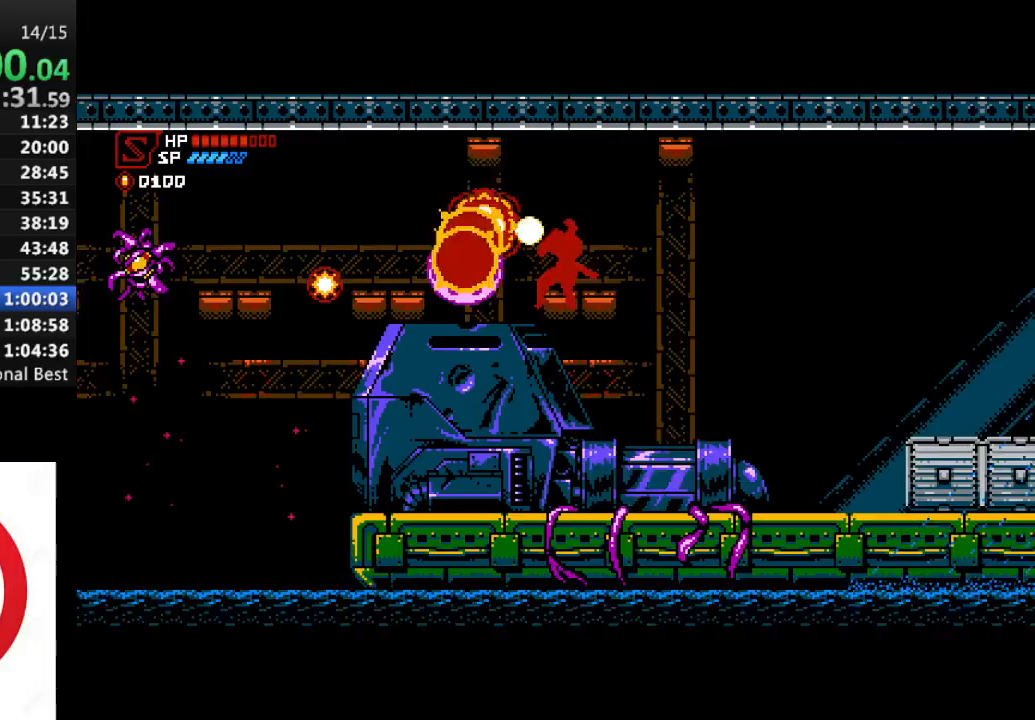
{"buttons": ["SQUARE"], "left_stick": "center", "right_stick": "center", "events": []}
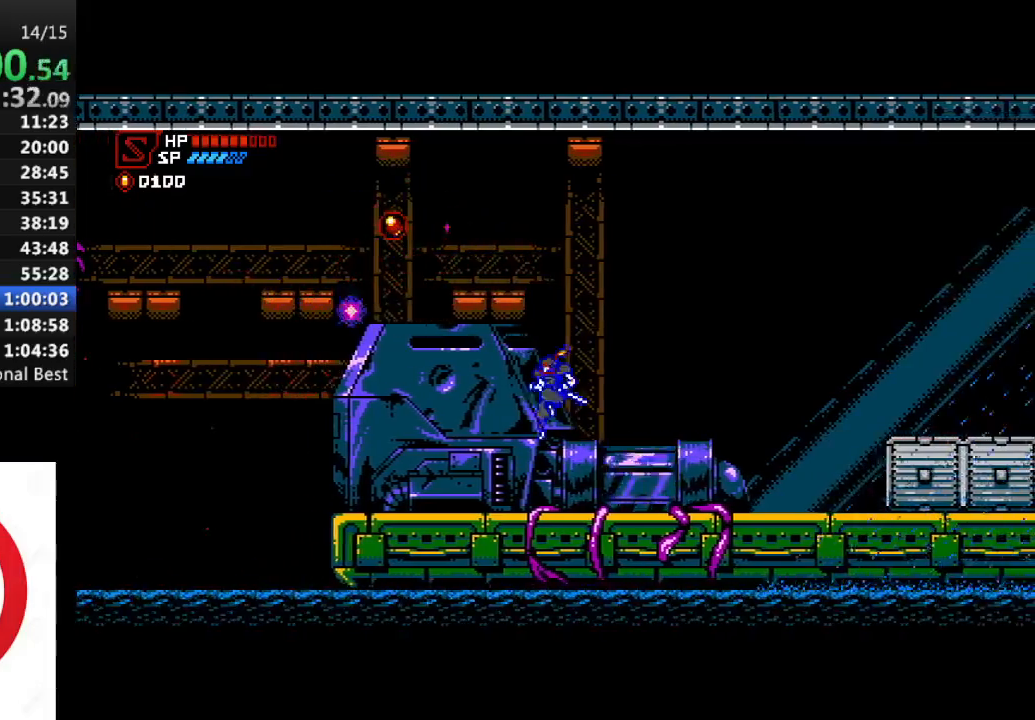
{"buttons": ["SQUARE", "DPAD_RIGHT"], "left_stick": "center", "right_stick": "center", "events": [[433, "DPAD_RIGHT", "down"]]}
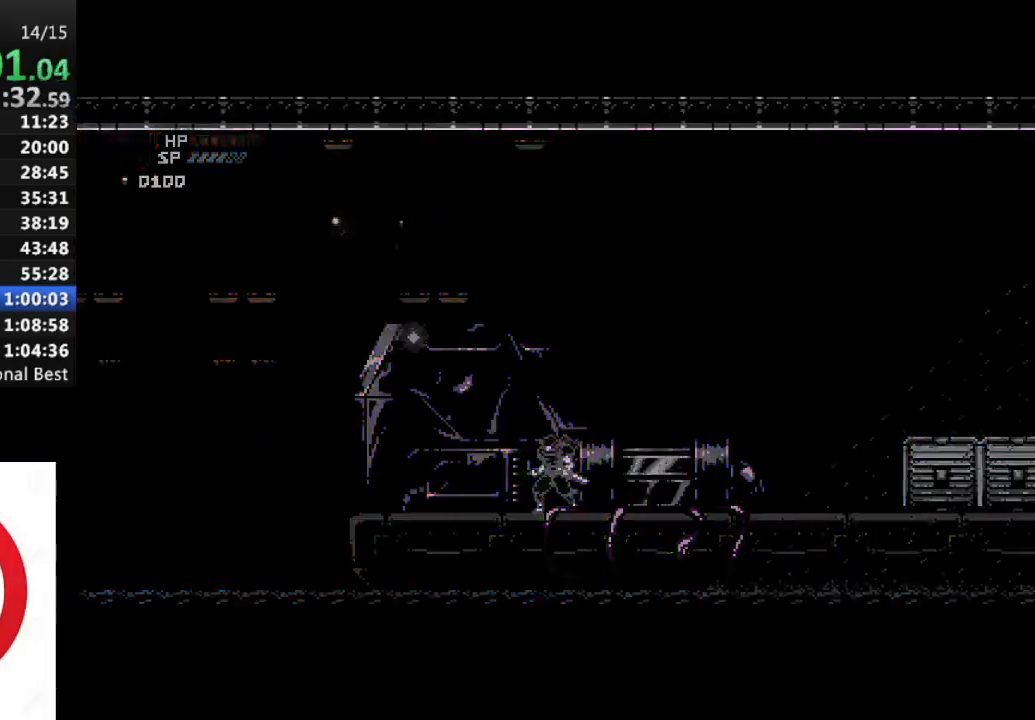
{"buttons": ["SQUARE"], "left_stick": "center", "right_stick": "center", "events": [[250, "DPAD_RIGHT", "up"]]}
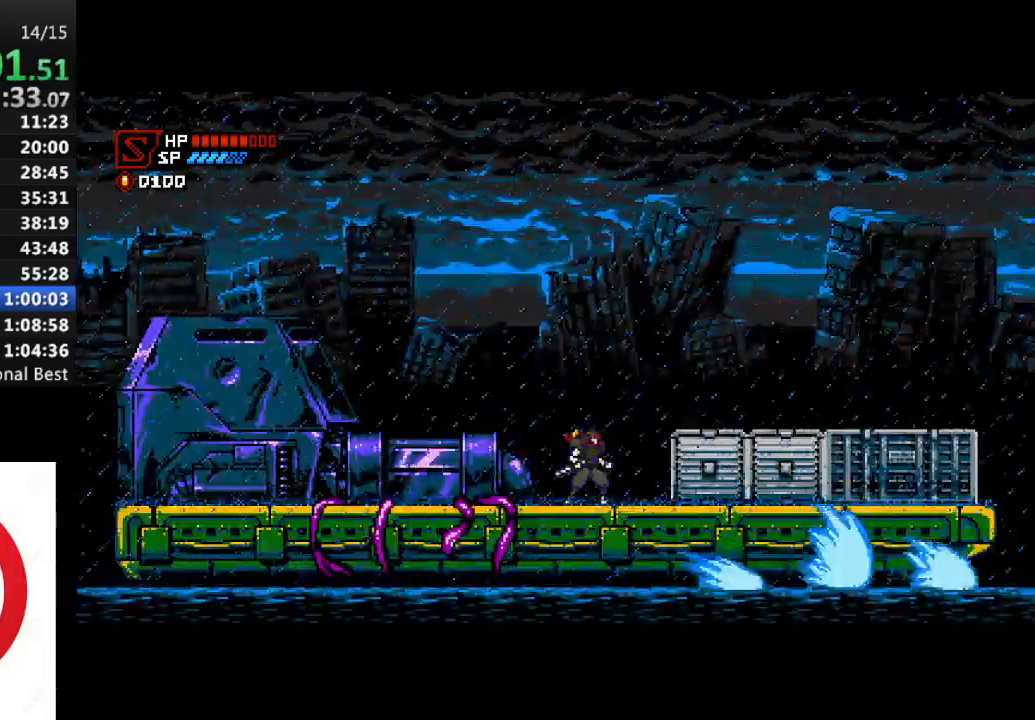
{"buttons": ["SQUARE"], "left_stick": "center", "right_stick": "center", "events": []}
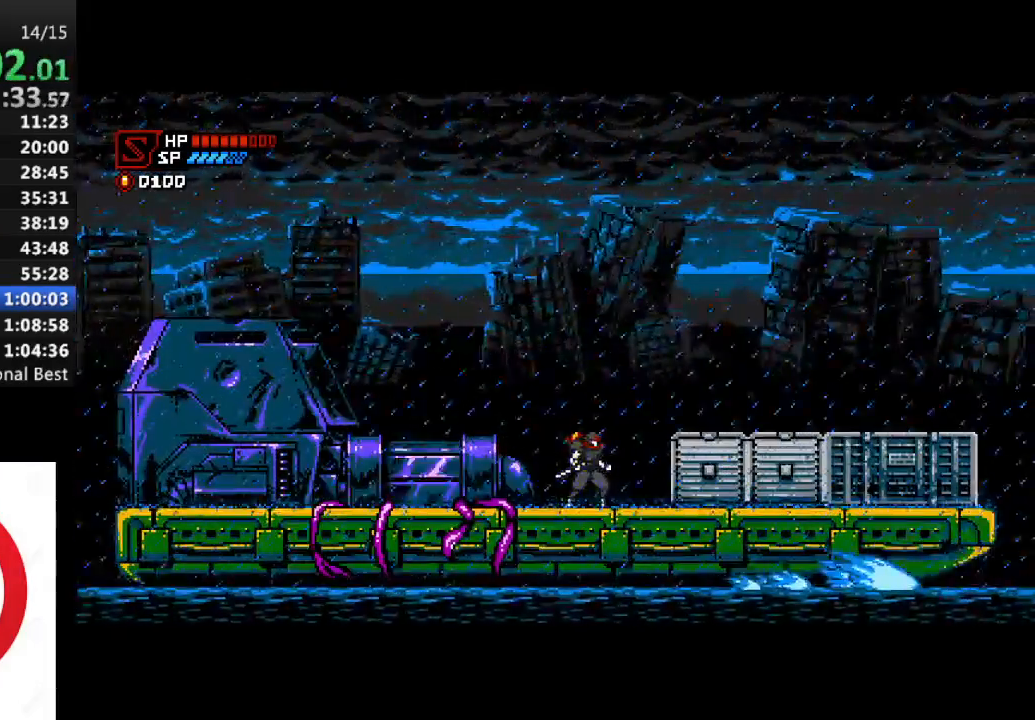
{"buttons": ["SQUARE"], "left_stick": "center", "right_stick": "center", "events": []}
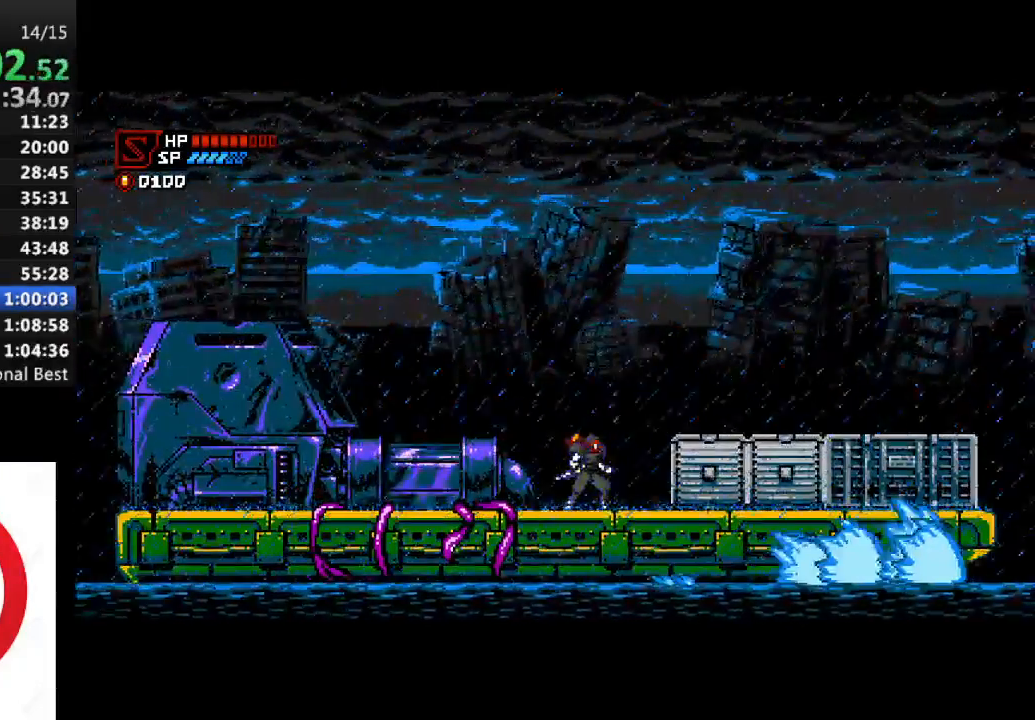
{"buttons": ["SQUARE"], "left_stick": "center", "right_stick": "center", "events": []}
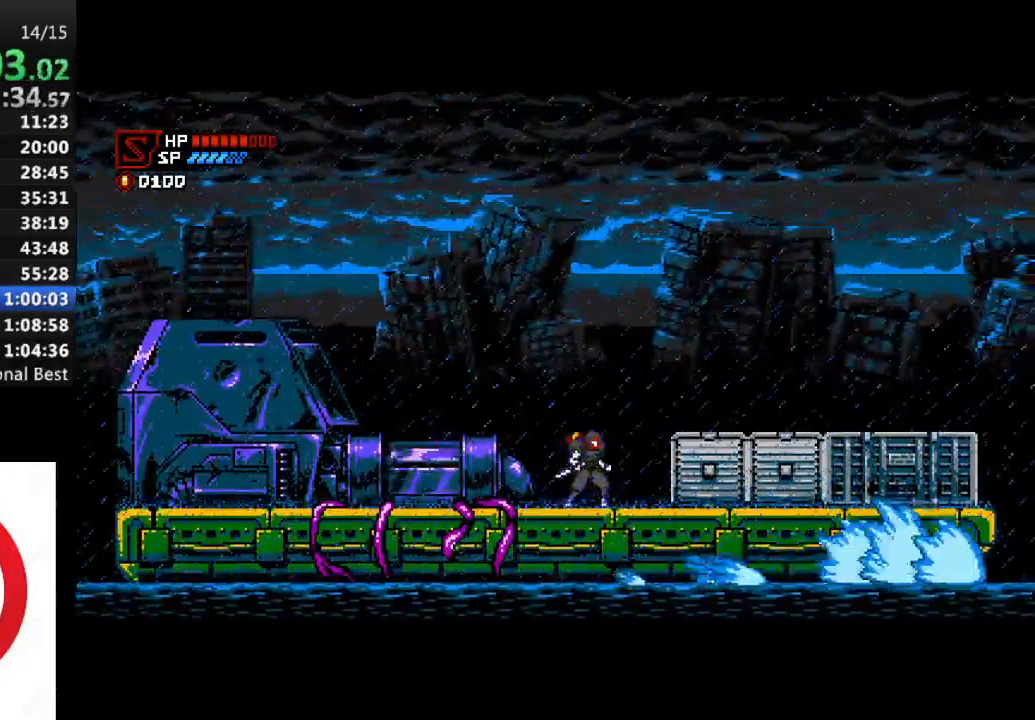
{"buttons": ["SQUARE", "DPAD_LEFT"], "left_stick": "center", "right_stick": "center", "events": [[433, "DPAD_LEFT", "down"]]}
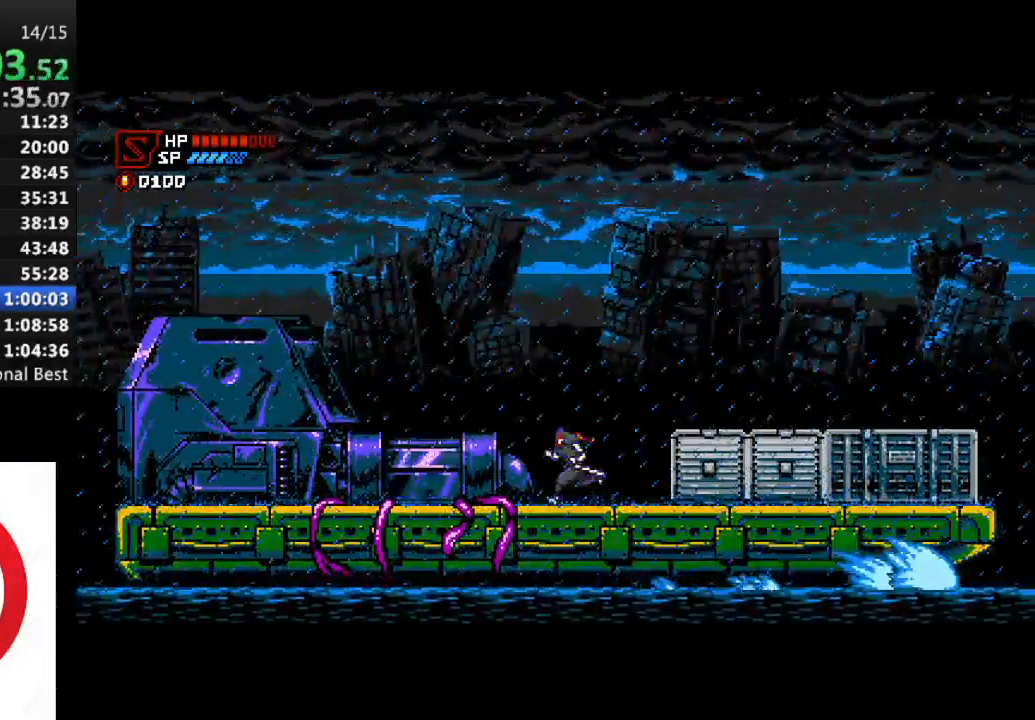
{"buttons": ["DPAD_LEFT"], "left_stick": "center", "right_stick": "center", "events": [[150, "SQUARE", "up"]]}